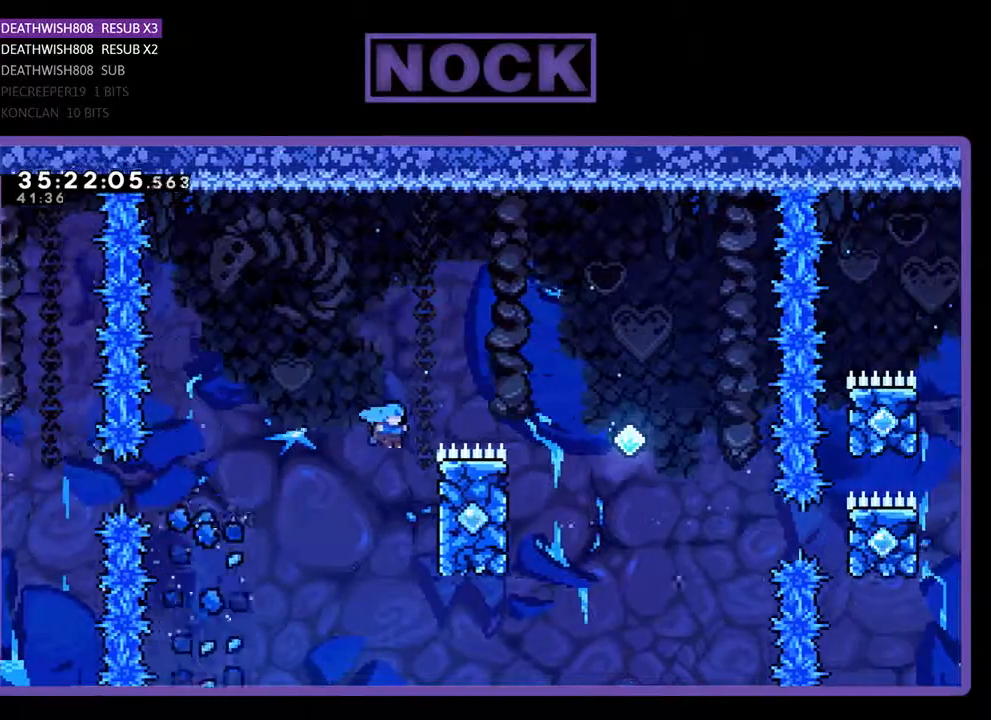
Gameplay with a controller (PlayStation layout); each line is a JSON object with the inputs held at the frame after it. "events" lists button and stick changes between this image and that frame as [ms after this image, input, new state], when the widget could be followed in between. Not read: left_stick right_stick.
{"buttons": ["CROSS", "R2", "DPAD_UP", "DPAD_RIGHT"], "events": [[267, "CROSS", "up"], [467, "CROSS", "down"]]}
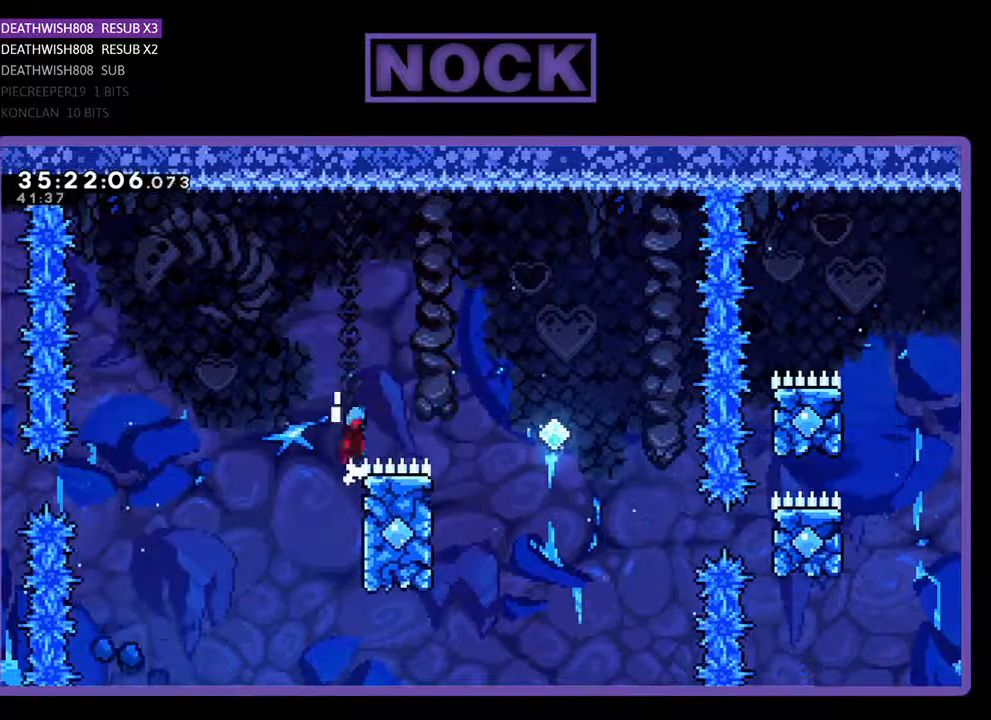
{"buttons": ["R2", "DPAD_UP", "DPAD_LEFT"], "events": [[300, "DPAD_UP", "up"], [333, "DPAD_UP", "down"], [367, "CROSS", "up"], [367, "DPAD_RIGHT", "up"], [367, "DPAD_UP", "up"], [433, "DPAD_LEFT", "down"], [467, "DPAD_UP", "down"]]}
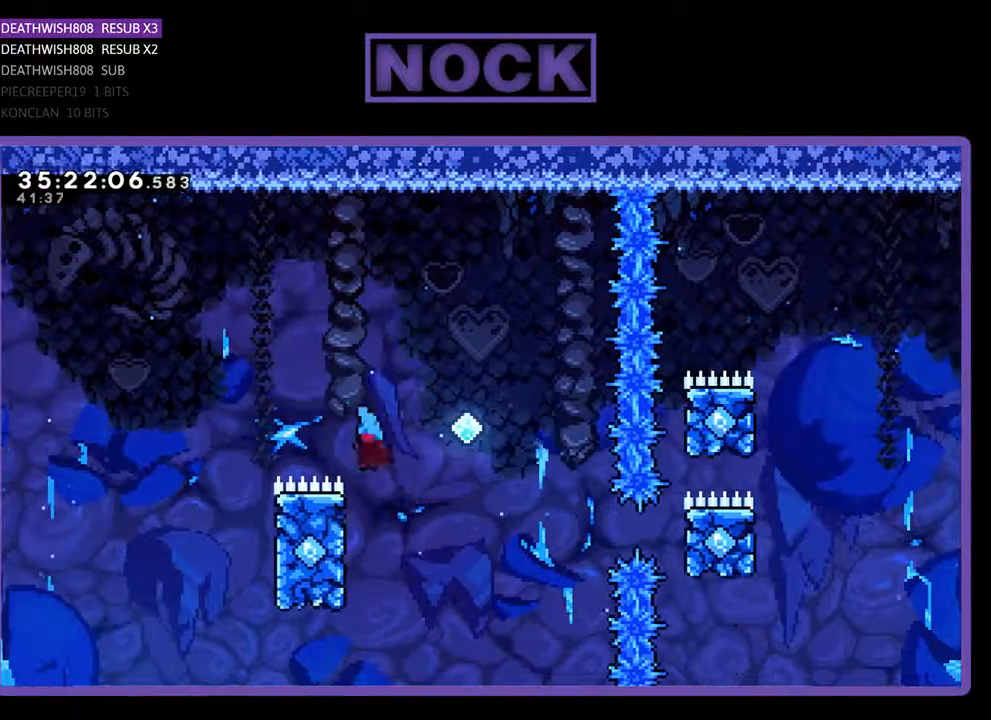
{"buttons": ["CROSS", "R2", "DPAD_UP", "DPAD_RIGHT"], "events": [[133, "CROSS", "down"], [267, "DPAD_LEFT", "up"], [267, "DPAD_RIGHT", "down"]]}
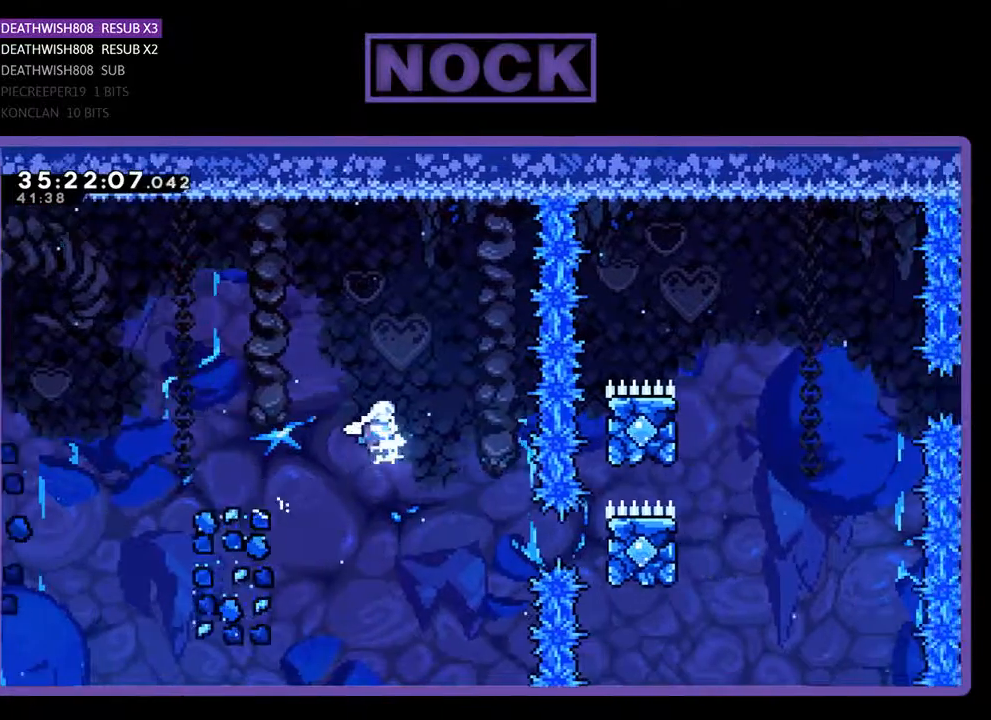
{"buttons": ["CIRCLE", "R2", "DPAD_RIGHT"], "events": [[100, "CROSS", "up"], [167, "DPAD_UP", "up"], [367, "CIRCLE", "down"]]}
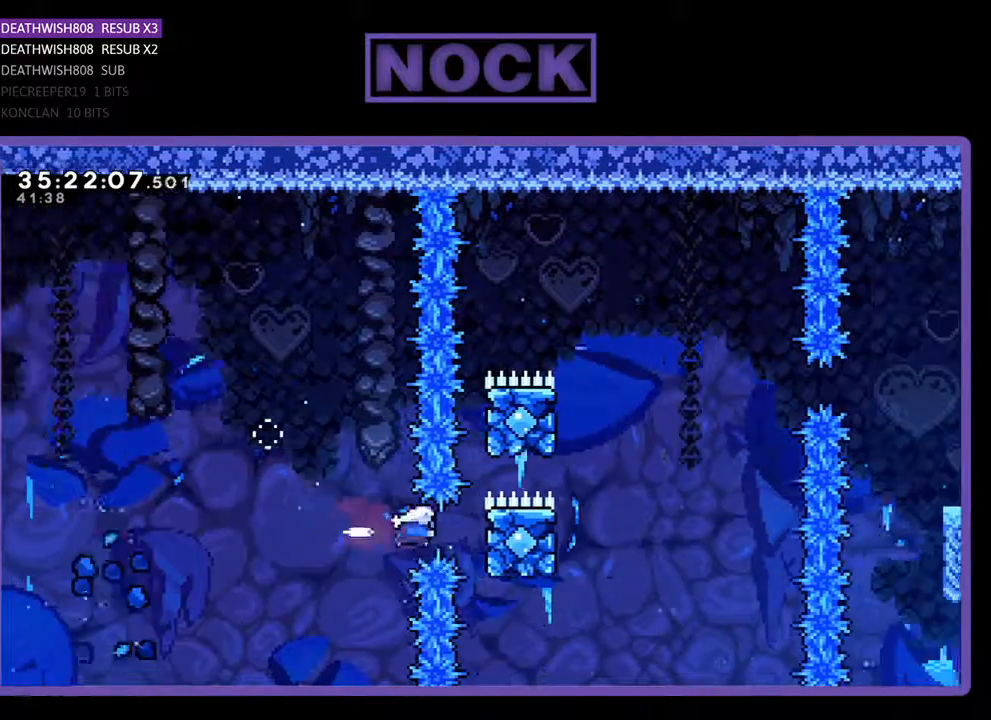
{"buttons": ["CROSS", "R2", "DPAD_UP", "DPAD_RIGHT"], "events": [[133, "CIRCLE", "up"], [200, "DPAD_UP", "down"], [333, "CROSS", "down"]]}
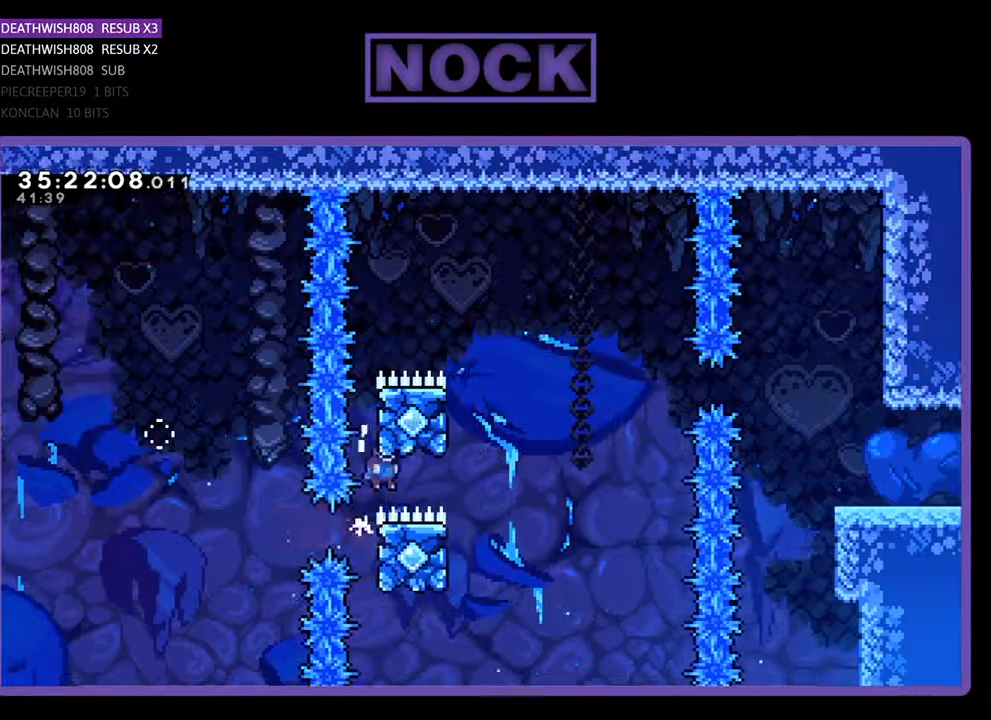
{"buttons": ["R2", "DPAD_UP", "DPAD_RIGHT"], "events": [[100, "DPAD_RIGHT", "up"], [300, "CROSS", "up"], [400, "DPAD_RIGHT", "down"]]}
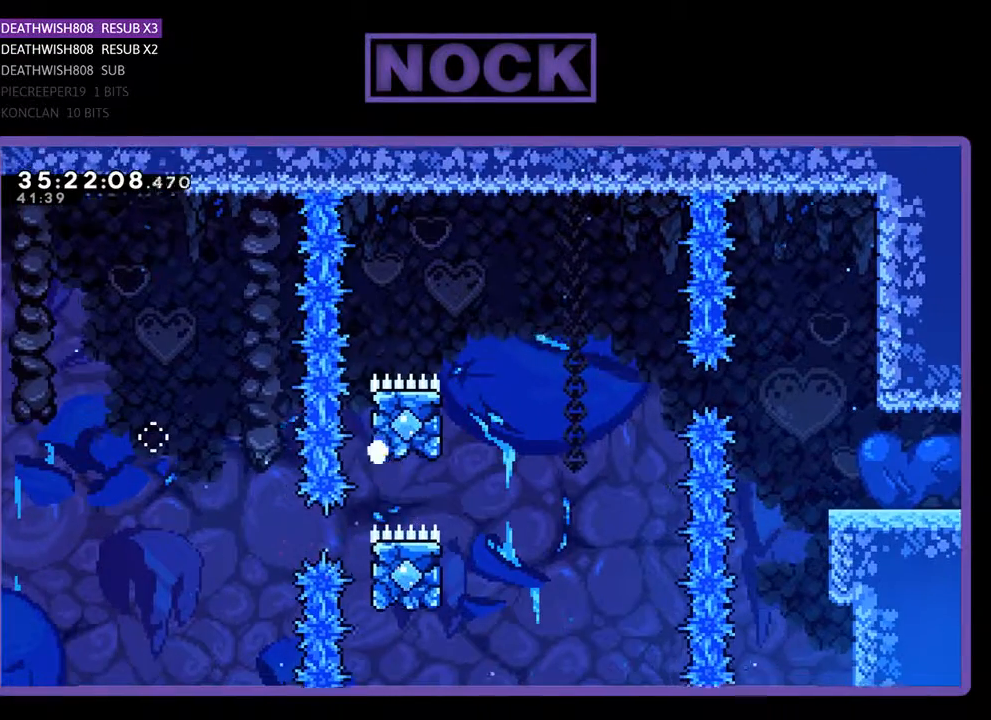
{"buttons": [], "events": [[33, "DPAD_UP", "up"], [200, "DPAD_RIGHT", "up"], [200, "R2", "up"]]}
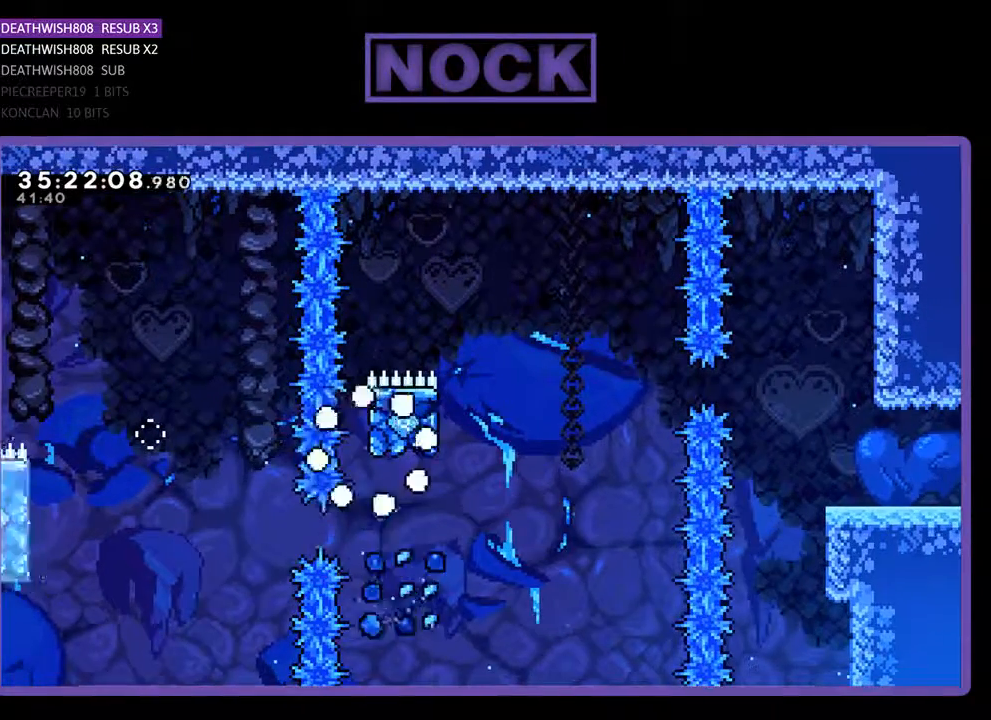
{"buttons": [], "events": []}
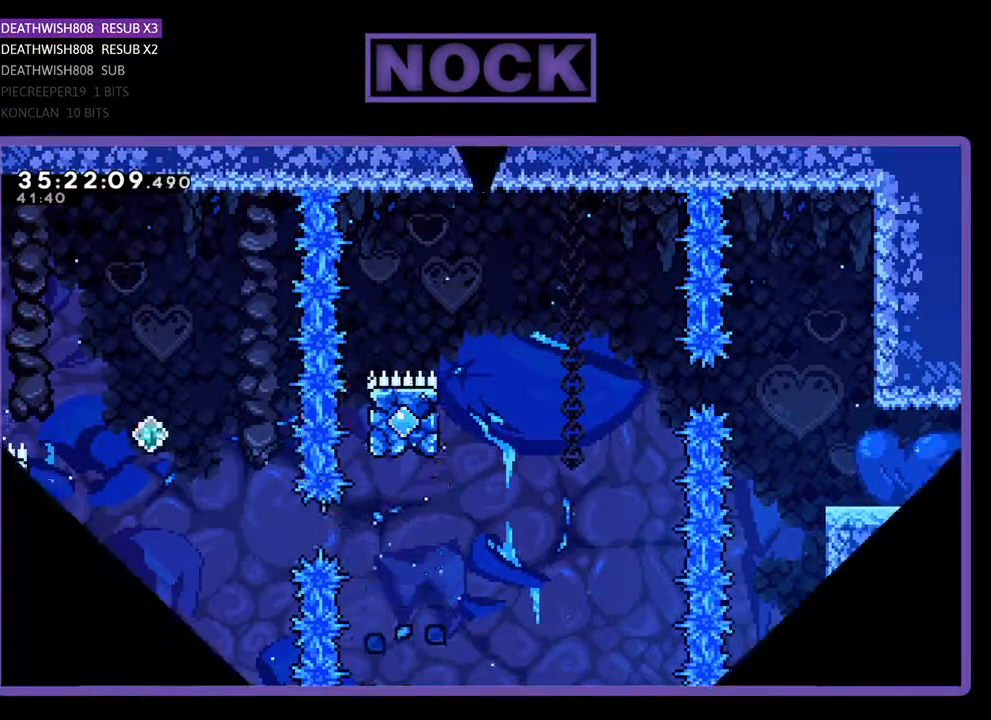
{"buttons": [], "events": []}
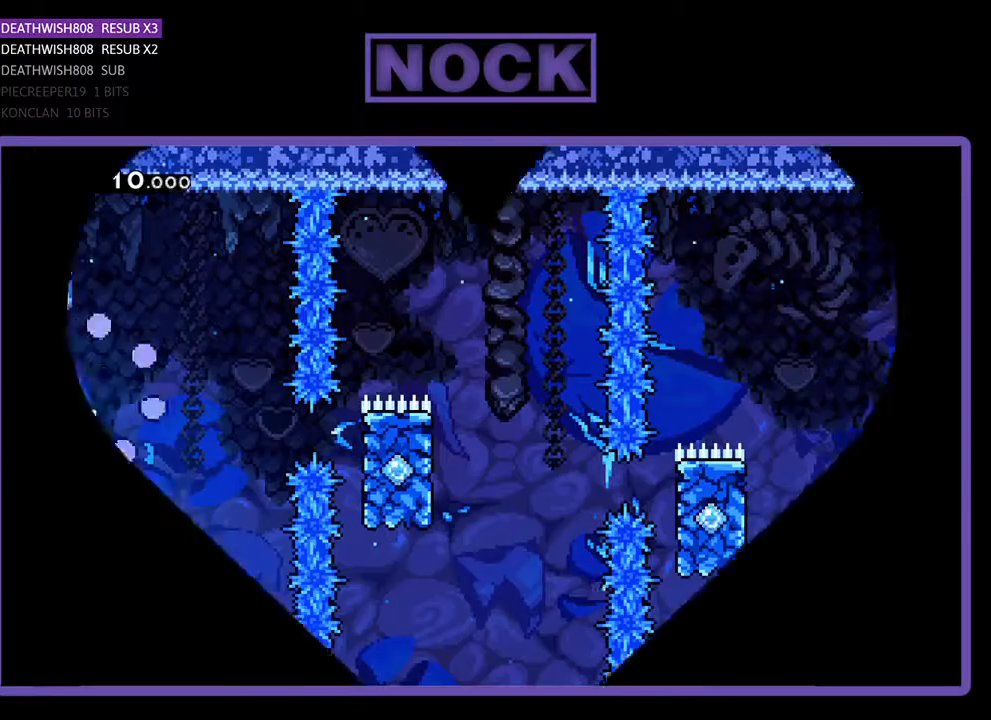
{"buttons": ["R2", "DPAD_RIGHT"], "events": [[300, "DPAD_RIGHT", "down"], [300, "R2", "down"]]}
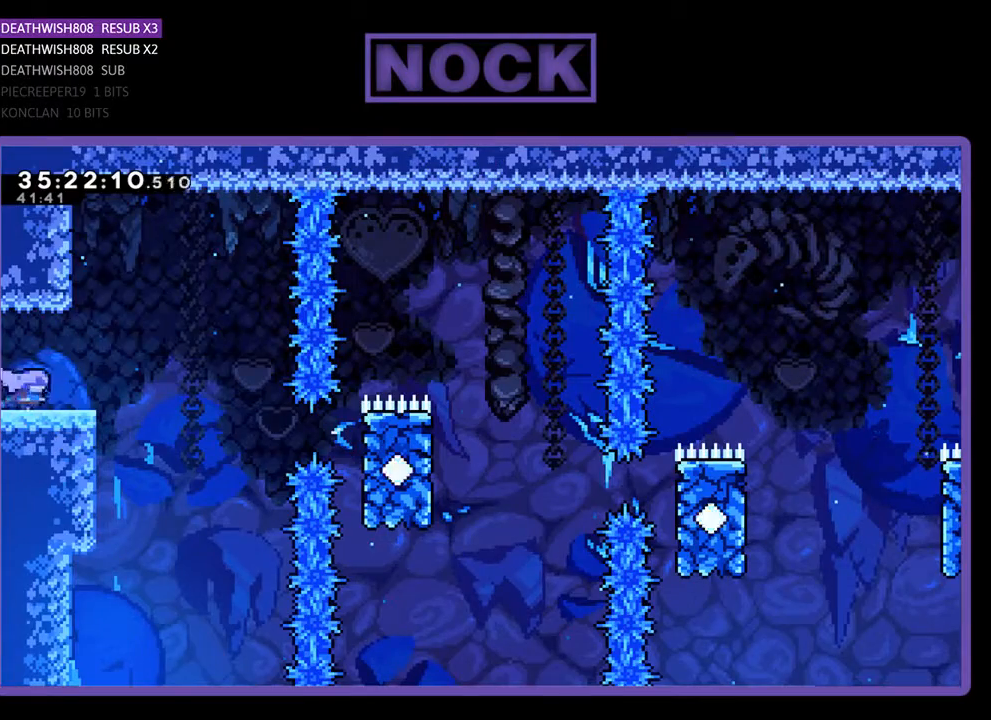
{"buttons": ["CROSS", "R2", "DPAD_RIGHT"], "events": [[200, "CROSS", "down"]]}
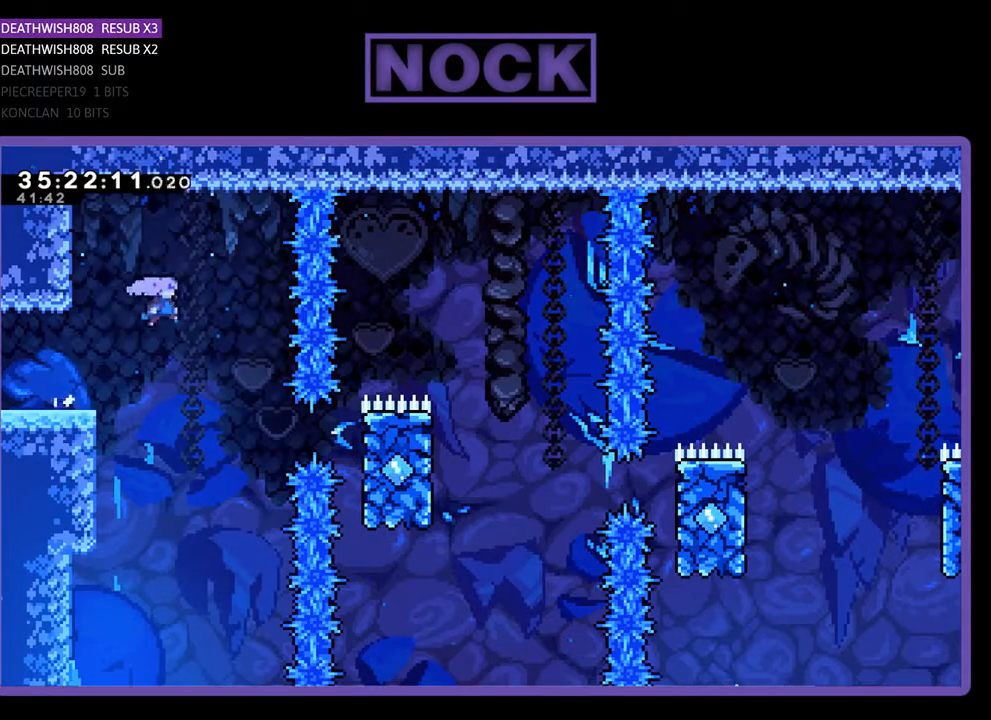
{"buttons": ["CIRCLE", "R2", "DPAD_RIGHT"], "events": [[33, "CROSS", "up"], [367, "CIRCLE", "down"]]}
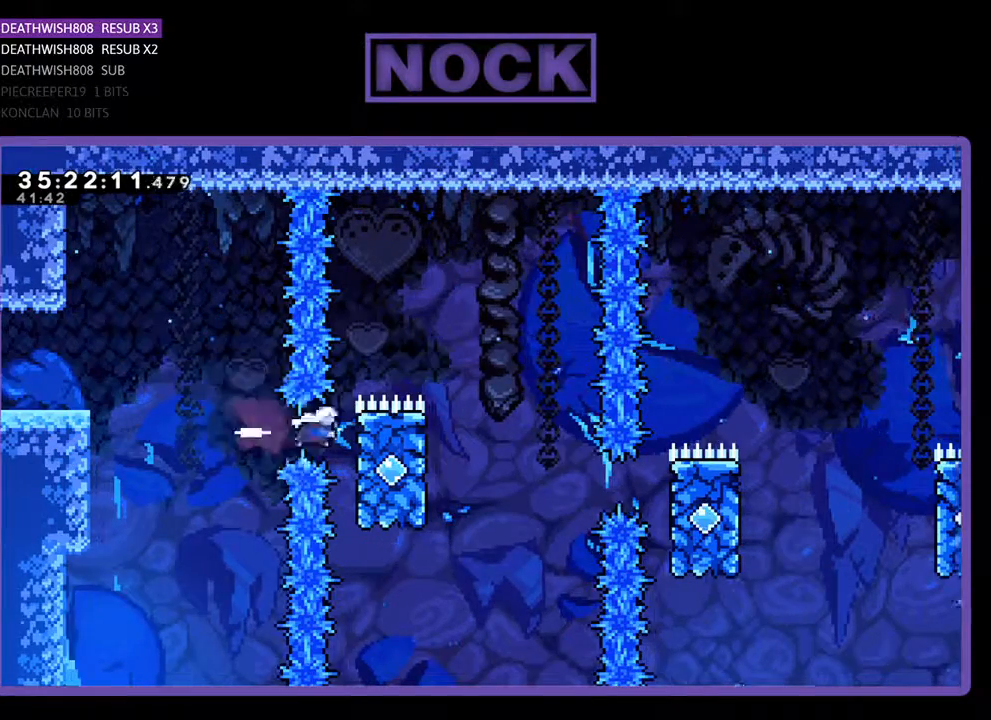
{"buttons": ["CROSS", "R2", "DPAD_RIGHT"], "events": [[100, "CIRCLE", "up"], [133, "DPAD_UP", "down"], [200, "DPAD_RIGHT", "up"], [300, "DPAD_RIGHT", "down"], [400, "CROSS", "down"], [433, "DPAD_UP", "up"]]}
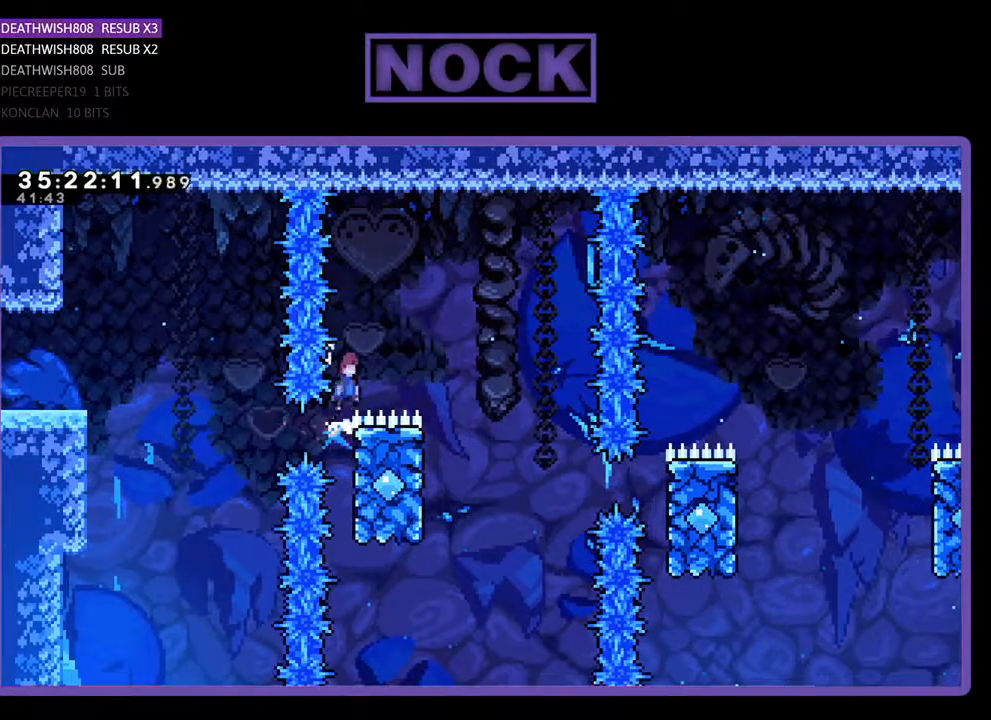
{"buttons": ["R2", "DPAD_UP", "DPAD_LEFT"], "events": [[200, "CROSS", "up"], [333, "DPAD_RIGHT", "up"], [400, "DPAD_LEFT", "down"], [467, "DPAD_UP", "down"]]}
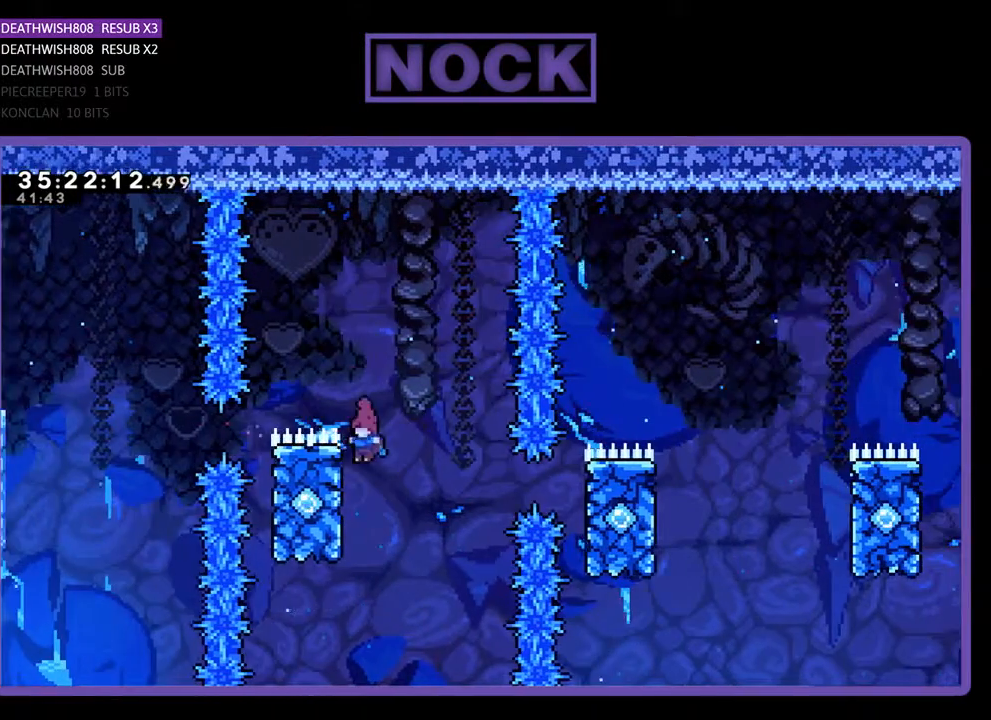
{"buttons": ["R2", "DPAD_RIGHT"], "events": [[167, "DPAD_LEFT", "up"], [200, "DPAD_UP", "up"], [233, "CROSS", "down"], [267, "DPAD_RIGHT", "down"], [433, "CROSS", "up"]]}
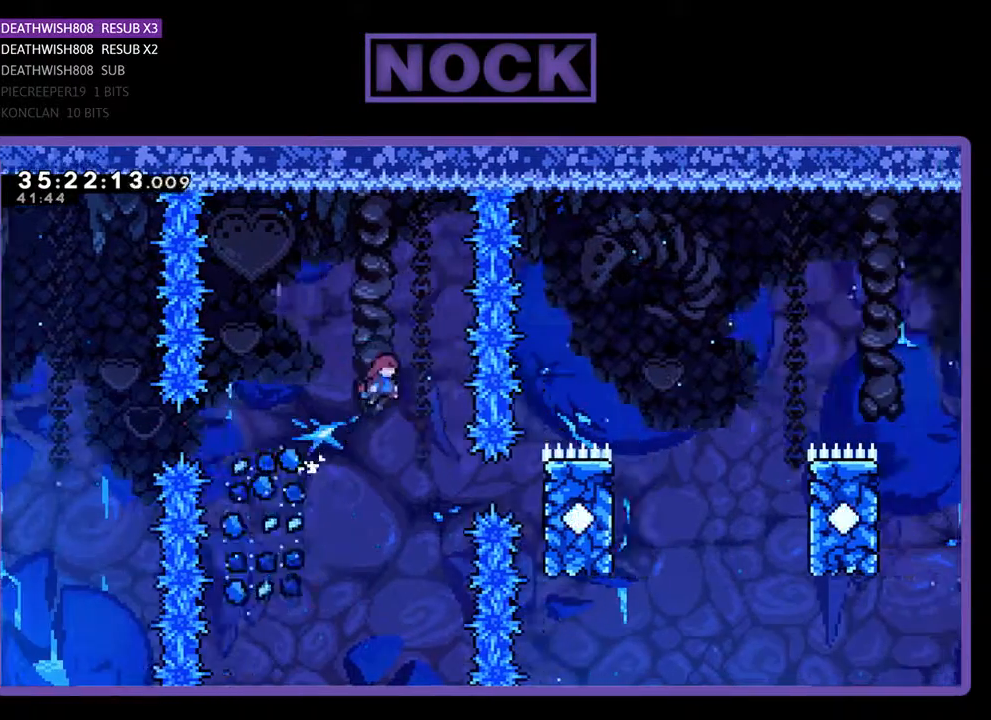
{"buttons": ["R2", "DPAD_RIGHT"], "events": [[67, "DPAD_RIGHT", "up"], [167, "DPAD_RIGHT", "down"], [300, "CIRCLE", "down"], [500, "CIRCLE", "up"]]}
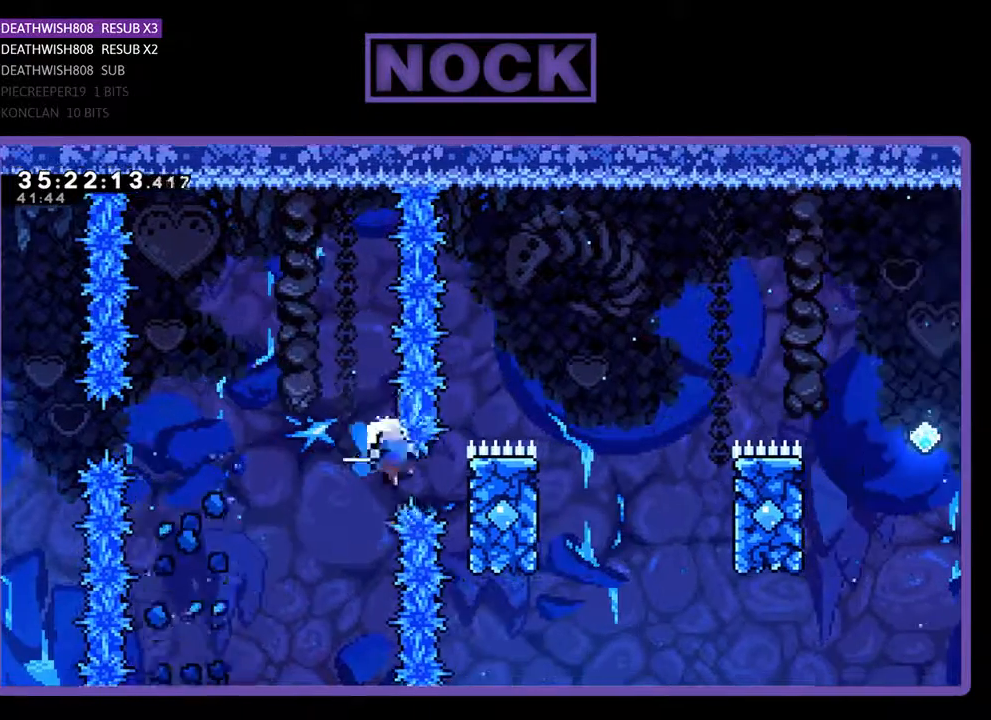
{"buttons": [], "events": [[300, "DPAD_RIGHT", "up"], [300, "R2", "up"]]}
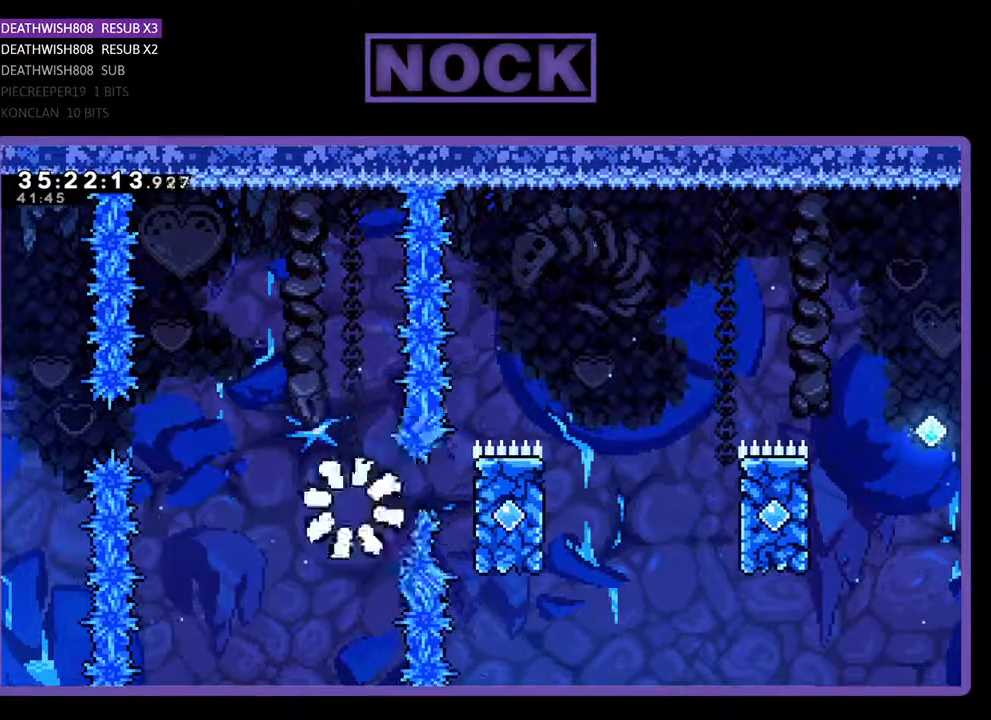
{"buttons": ["R2"], "events": [[500, "R2", "down"]]}
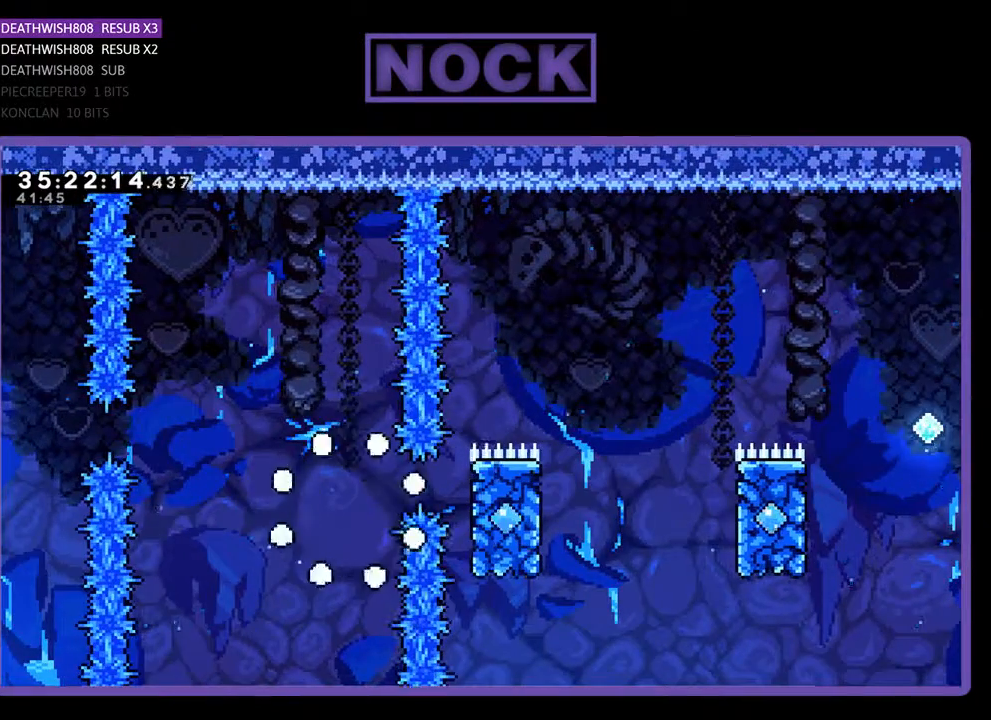
{"buttons": ["R2"], "events": []}
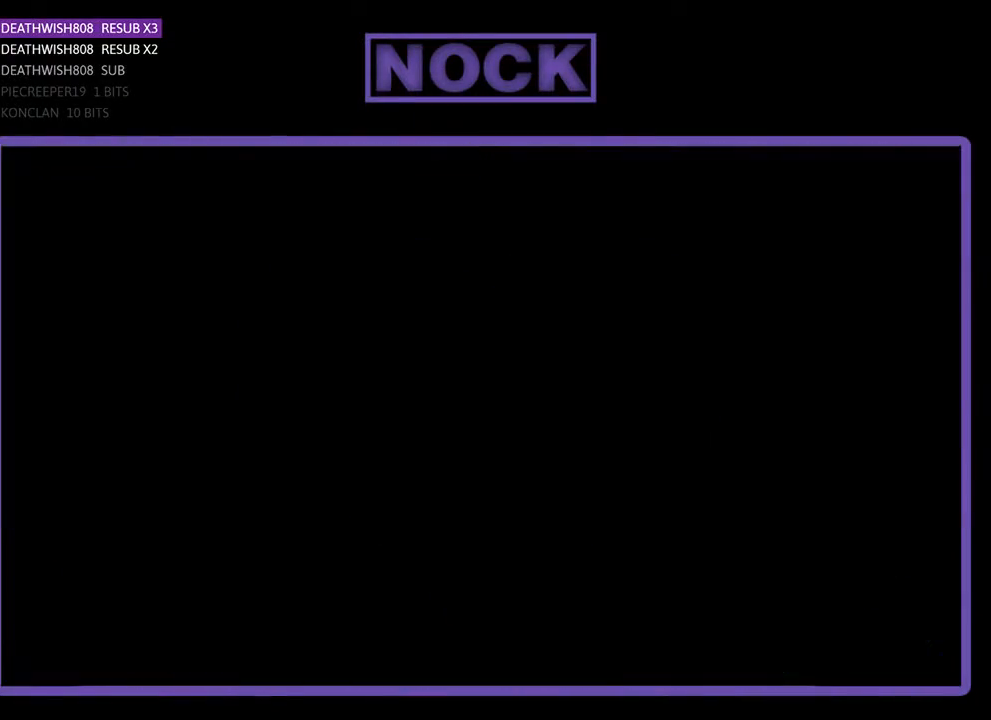
{"buttons": ["R2", "DPAD_RIGHT"], "events": [[400, "DPAD_RIGHT", "down"]]}
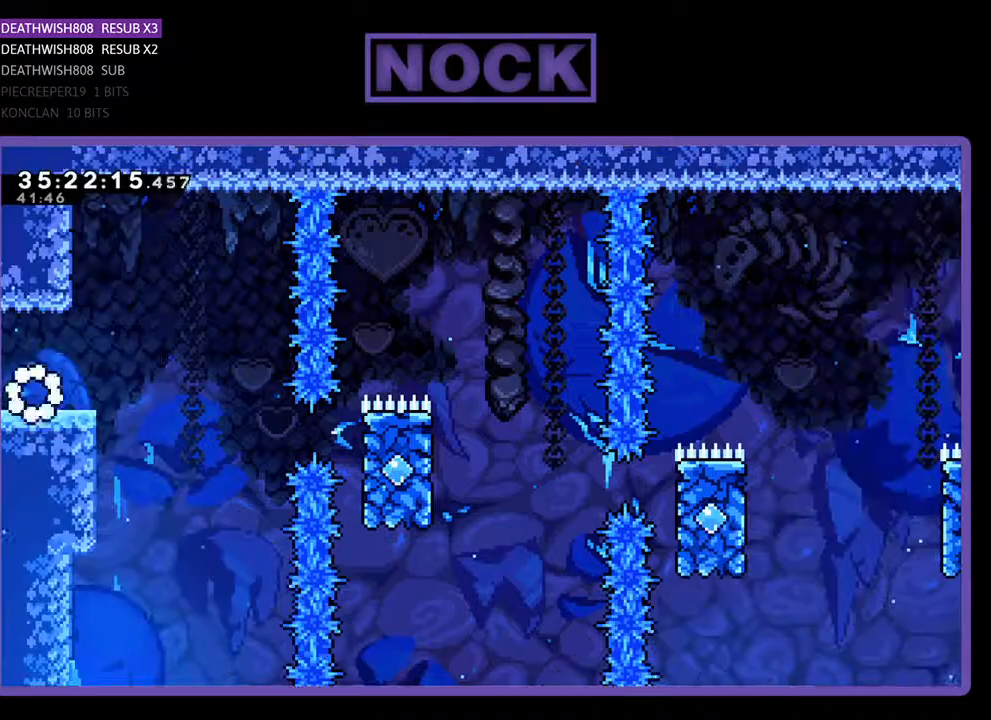
{"buttons": ["CROSS", "R2", "DPAD_RIGHT"], "events": [[500, "CROSS", "down"]]}
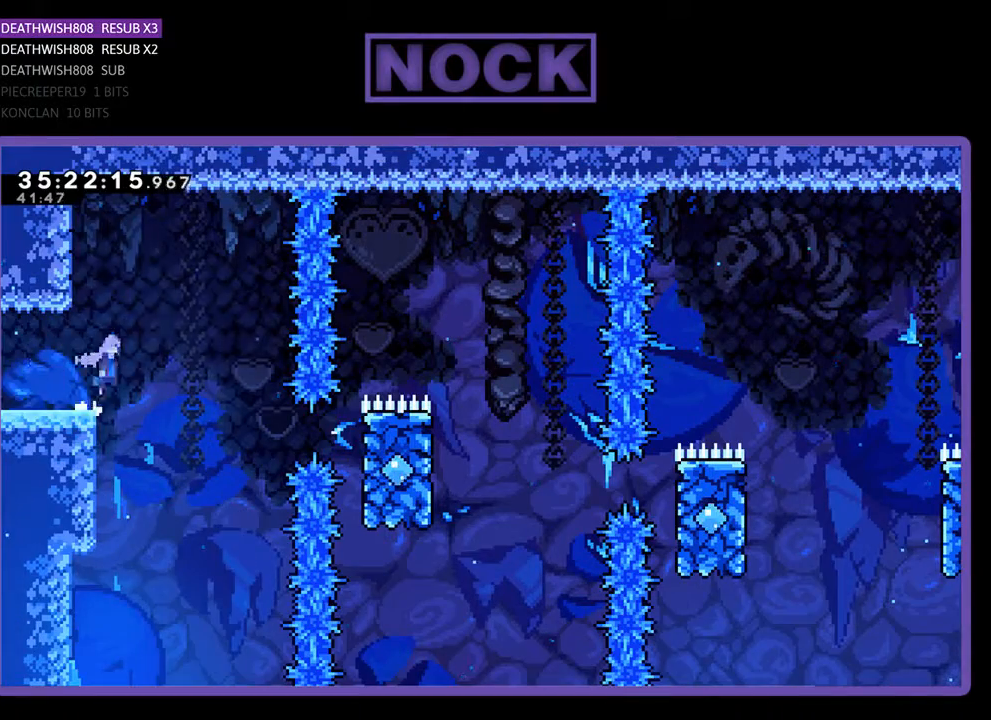
{"buttons": ["R2", "DPAD_RIGHT"], "events": [[167, "CROSS", "up"]]}
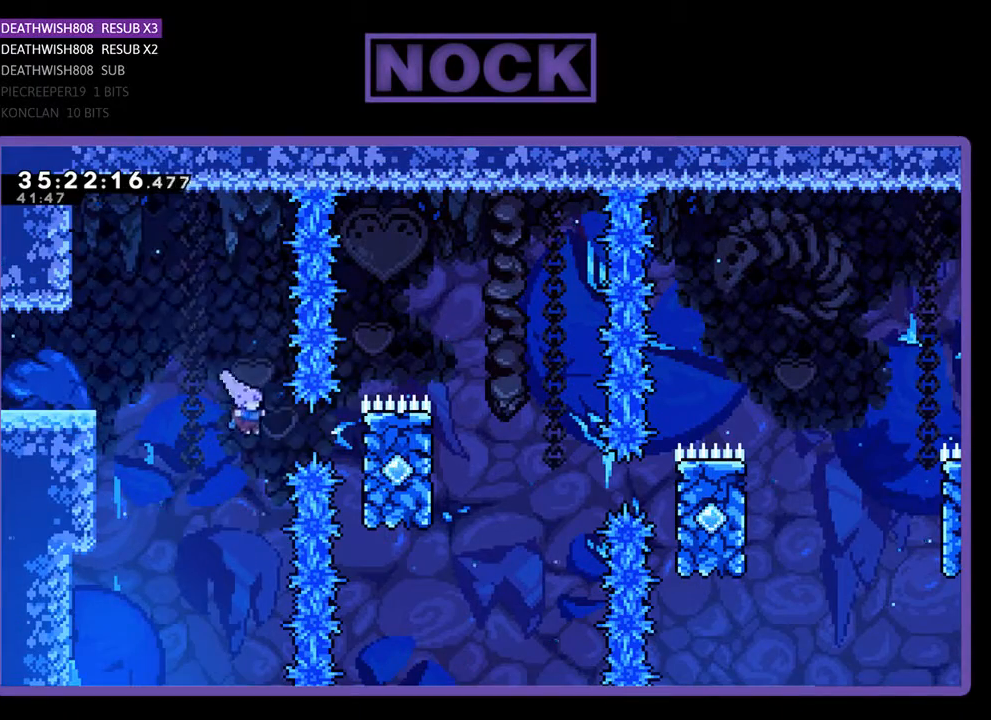
{"buttons": ["CROSS", "R2", "DPAD_UP", "DPAD_RIGHT"], "events": [[33, "CIRCLE", "down"], [267, "CIRCLE", "up"], [367, "DPAD_UP", "down"], [500, "CROSS", "down"]]}
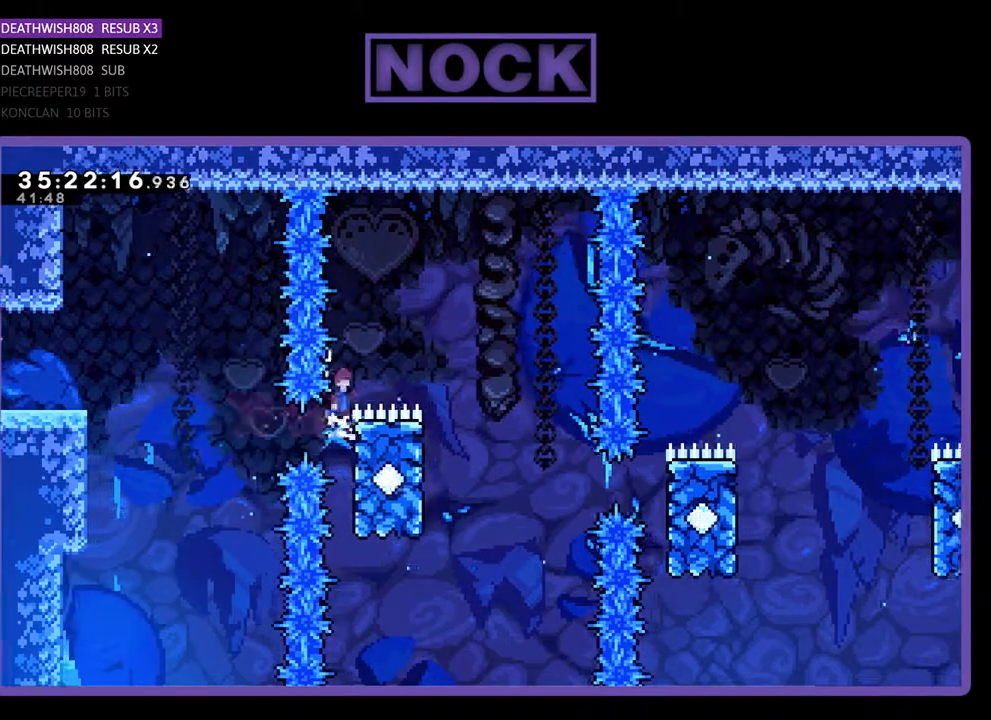
{"buttons": ["R2", "DPAD_LEFT"], "events": [[67, "DPAD_UP", "up"], [267, "CROSS", "up"], [433, "DPAD_RIGHT", "up"], [500, "DPAD_LEFT", "down"]]}
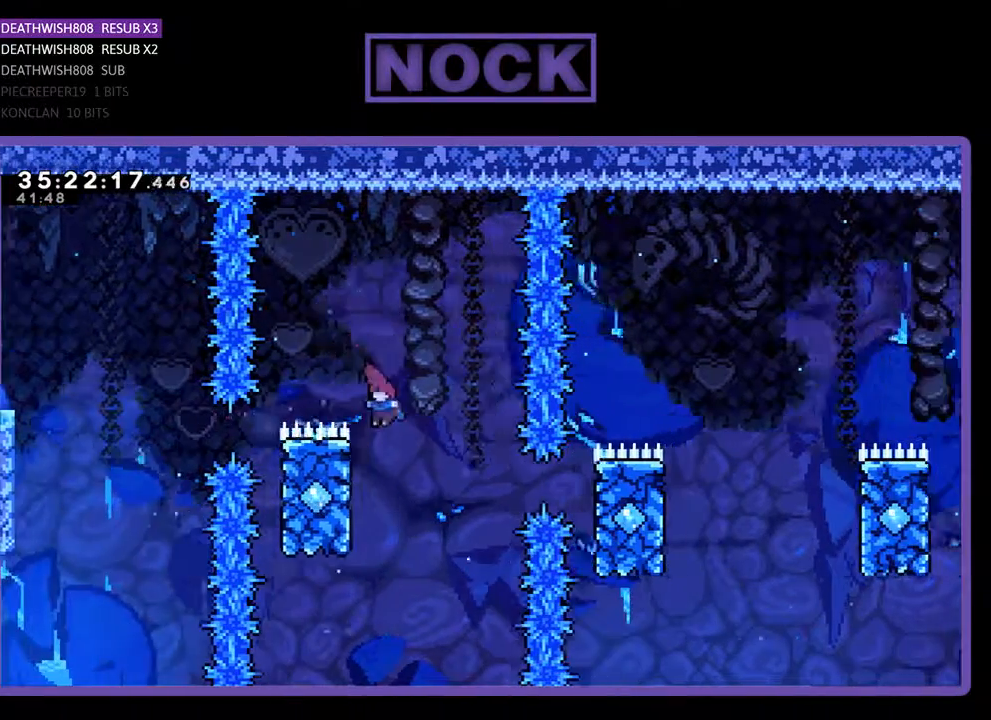
{"buttons": ["CROSS", "R2", "DPAD_UP", "DPAD_RIGHT"], "events": [[300, "DPAD_UP", "down"], [333, "DPAD_LEFT", "up"], [367, "CROSS", "down"], [367, "DPAD_RIGHT", "down"]]}
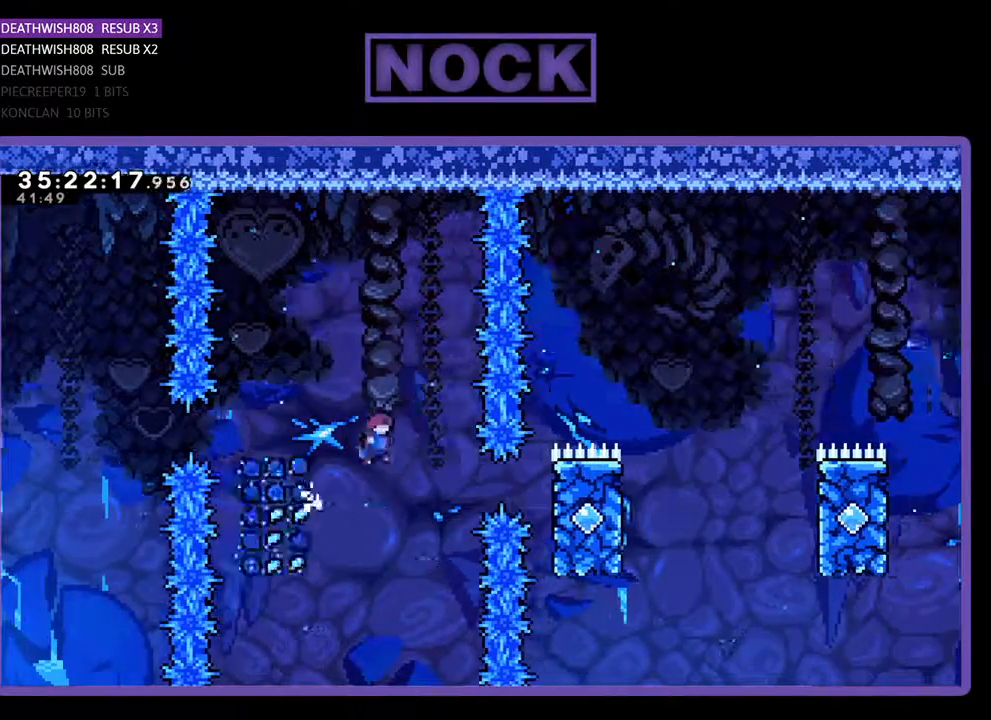
{"buttons": ["CIRCLE", "R2", "DPAD_RIGHT"], "events": [[100, "DPAD_UP", "up"], [167, "CROSS", "up"], [433, "CIRCLE", "down"]]}
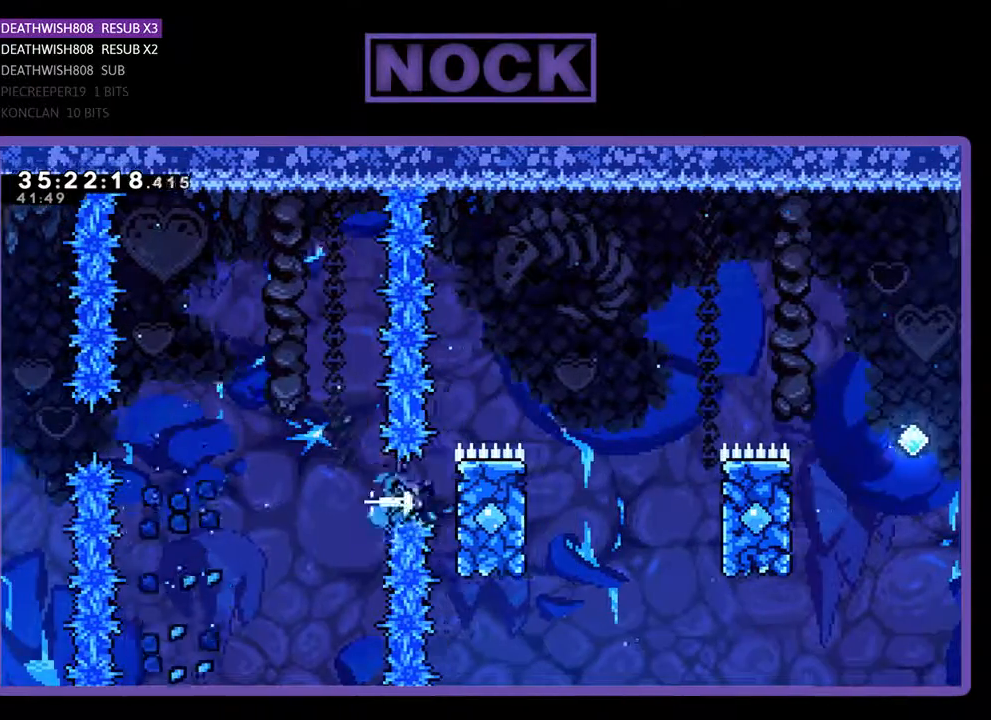
{"buttons": ["R2", "DPAD_UP", "DPAD_RIGHT"], "events": [[100, "DPAD_UP", "down"], [167, "CIRCLE", "up"], [367, "DPAD_RIGHT", "up"], [500, "DPAD_RIGHT", "down"]]}
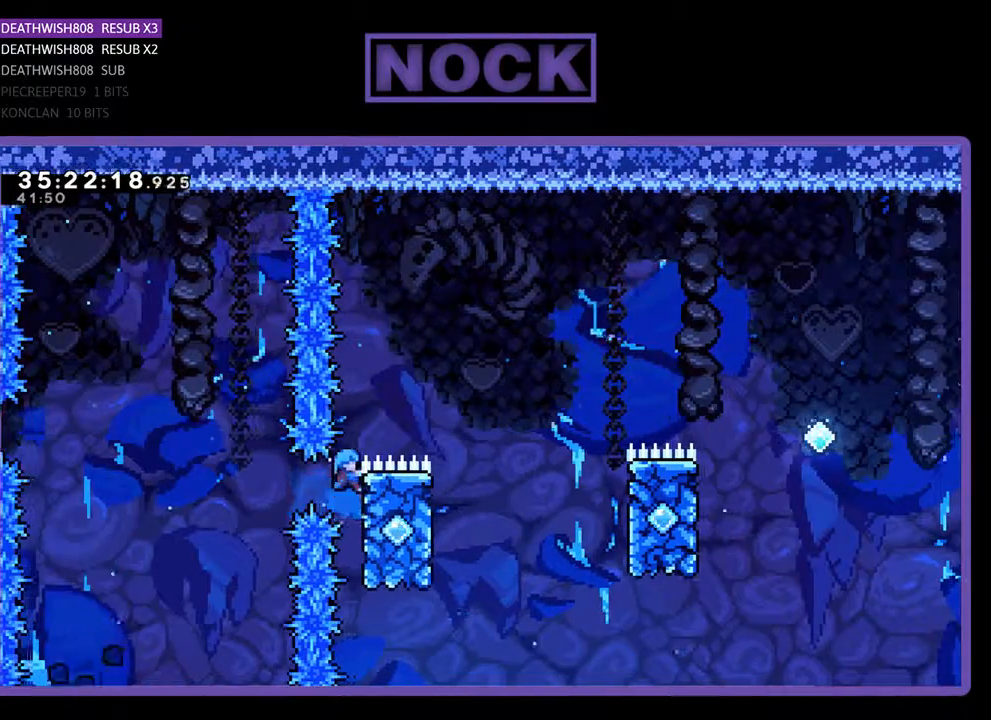
{"buttons": ["R2"], "events": [[100, "CROSS", "down"], [100, "DPAD_UP", "up"], [300, "CROSS", "up"], [467, "DPAD_RIGHT", "up"]]}
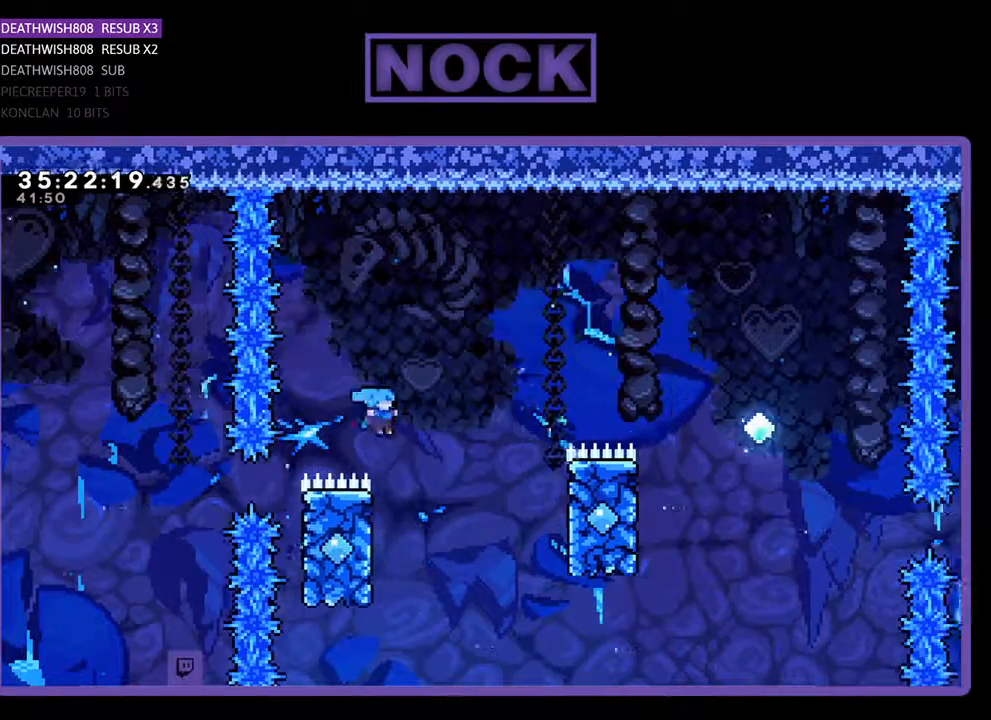
{"buttons": ["CROSS", "R2", "DPAD_UP", "DPAD_RIGHT"], "events": [[67, "DPAD_LEFT", "down"], [67, "DPAD_UP", "down"], [333, "DPAD_LEFT", "up"], [333, "DPAD_RIGHT", "down"], [367, "CROSS", "down"]]}